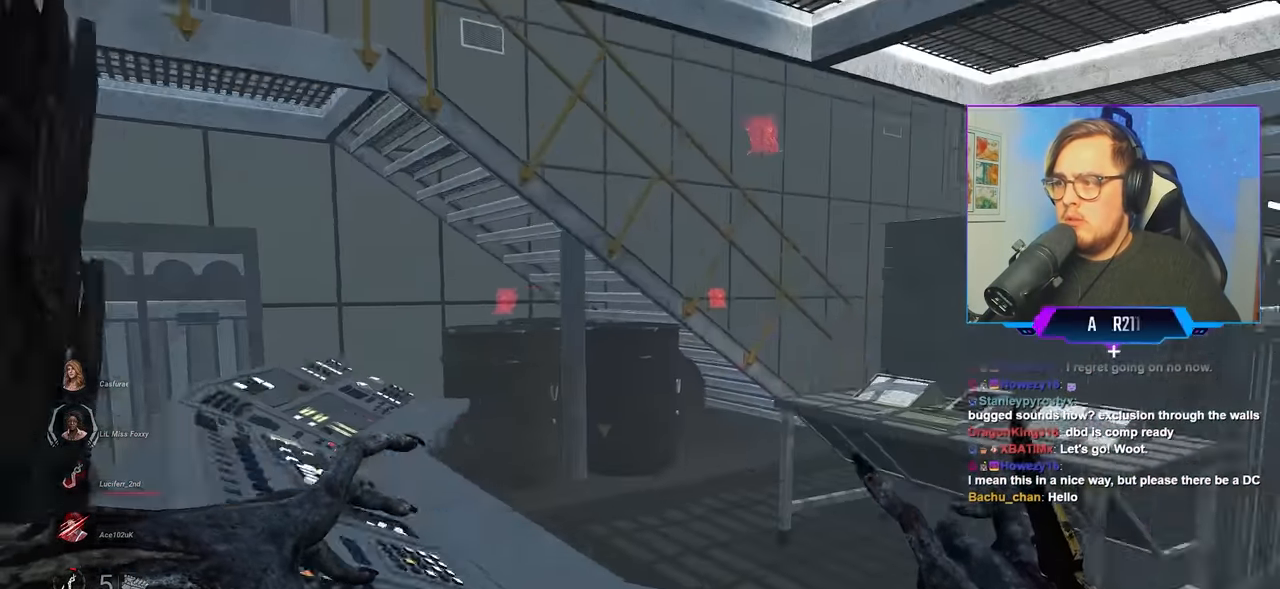
Gameplay with keyboard and mouse; each line is a JSON object with the keys and mouse buttons held at the frame after it. "events" lists presses ("down") and releases ("up") of "a", "c", "caps_lock", "ctrl", "d", "e", "f", "q", "r", "s", "shift", "space", "tab", "w", "x", "z", "mouse_left", "mouse_wheel" and "mouse_right" between this image and that frame as [ms after this image, input, new state], when the widget could be followed in between. "mouse_left", "mouse_wheel", "mouse_right" = the "left", "wheel", "right" buttons of the "mouse" list. No other keys are recorded. "wheel" means that the mouse wheel is clicked or scrolled. "mouse_move" is the direction in which the mouse moves at that frame (one of eight, or "still"), when it could be read.
{"keys": ["w"], "mouse": [], "mouse_move": "right", "events": [[83, "w", "down"], [233, "d", "up"]]}
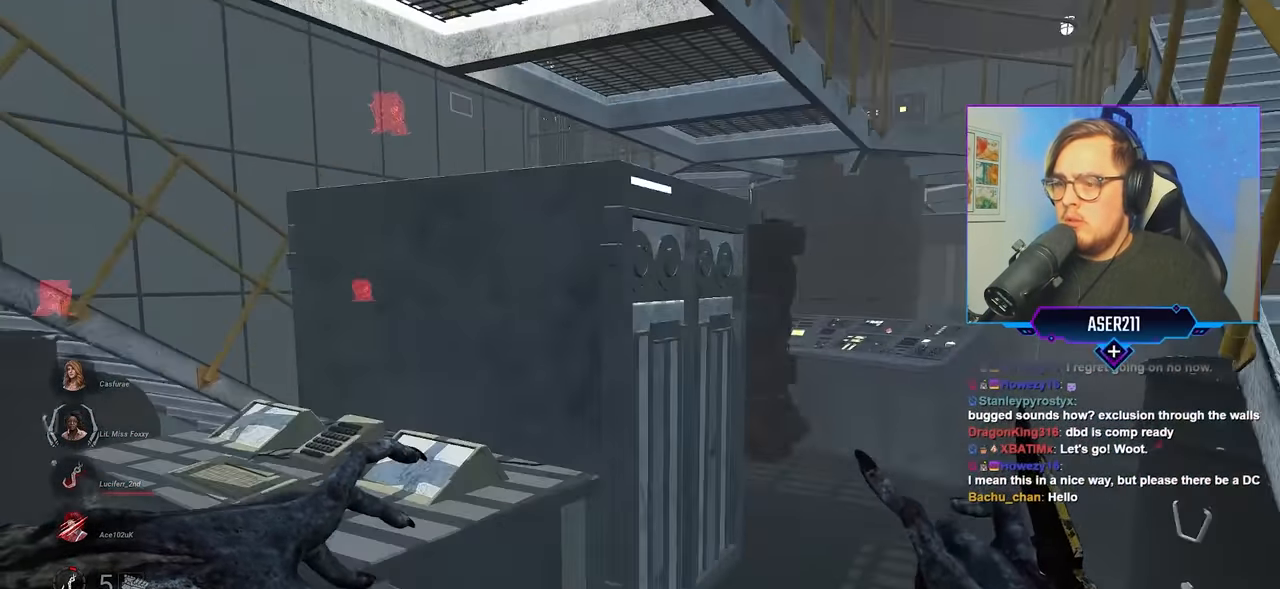
{"keys": ["a", "w"], "mouse": ["right"], "mouse_move": "still", "events": [[16, "a", "down"], [333, "mouse_right", "down"]]}
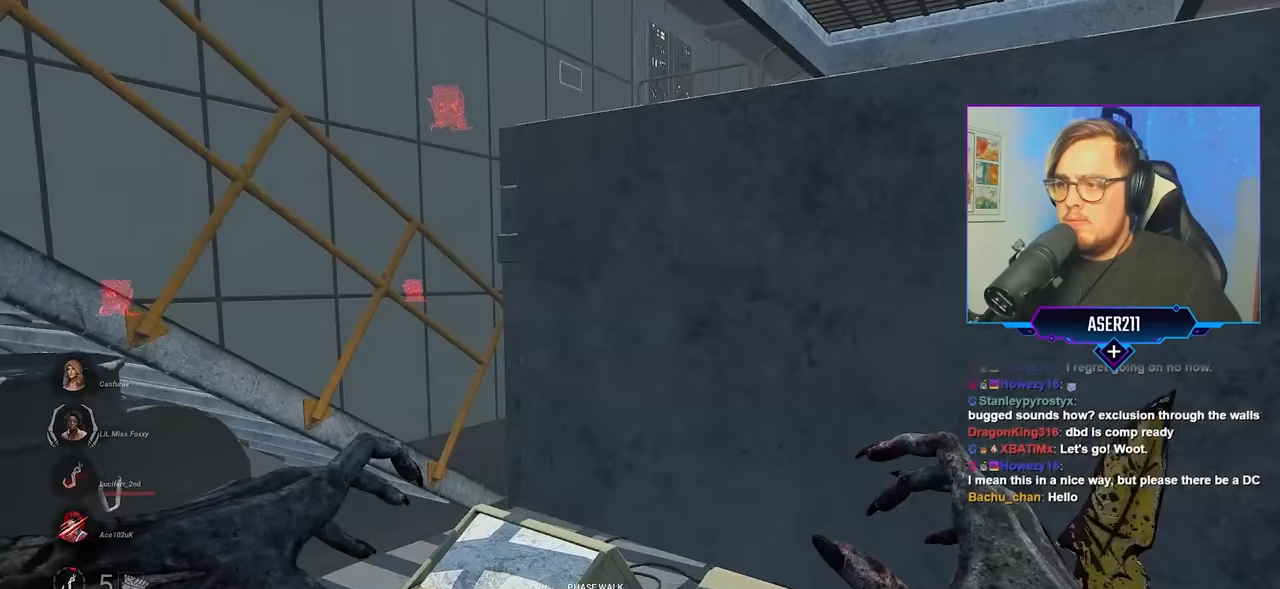
{"keys": ["a", "w"], "mouse": ["right"], "mouse_move": "still", "events": []}
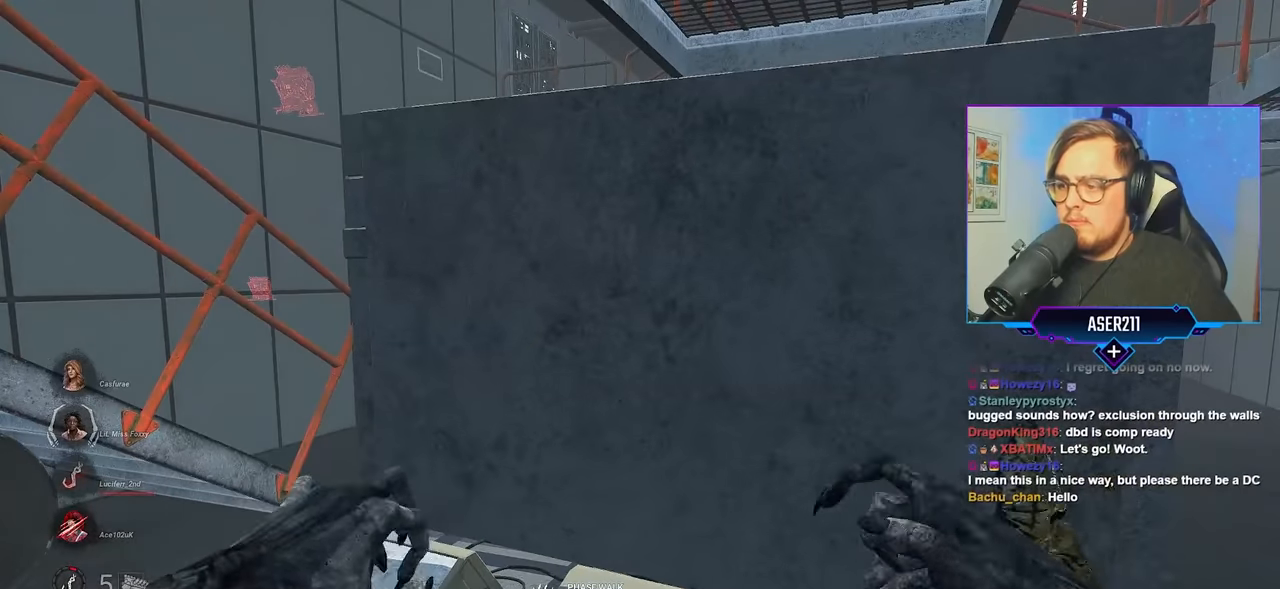
{"keys": ["a", "w"], "mouse": ["right"], "mouse_move": "left", "events": []}
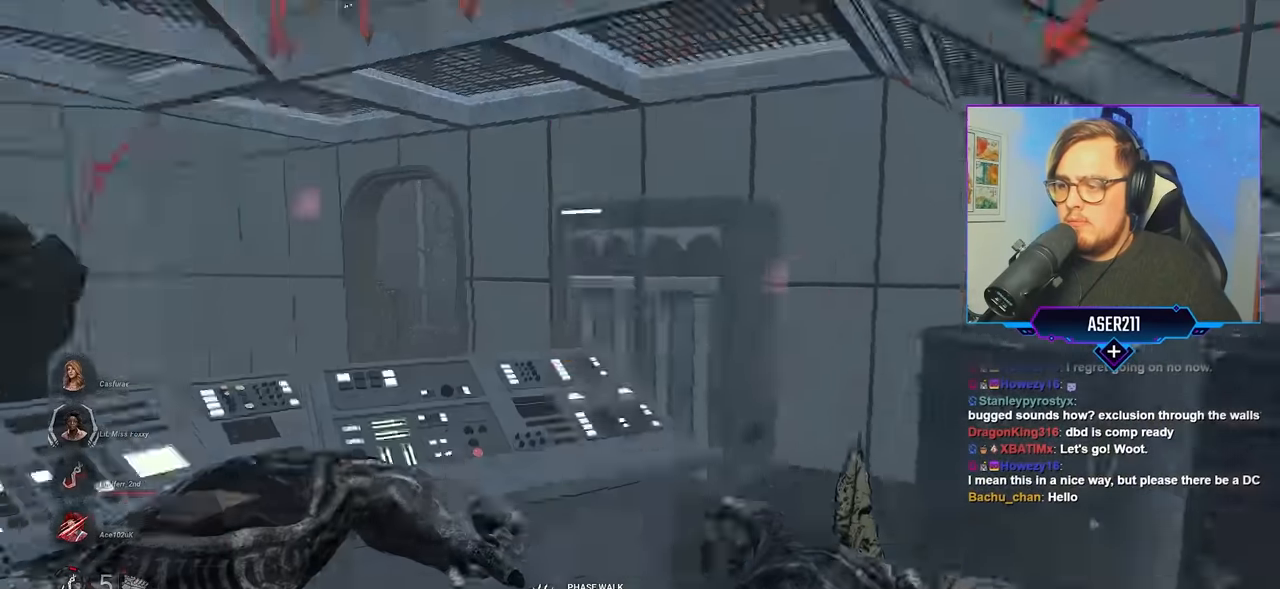
{"keys": ["d", "w"], "mouse": ["right"], "mouse_move": "still", "events": [[250, "a", "up"], [250, "d", "down"]]}
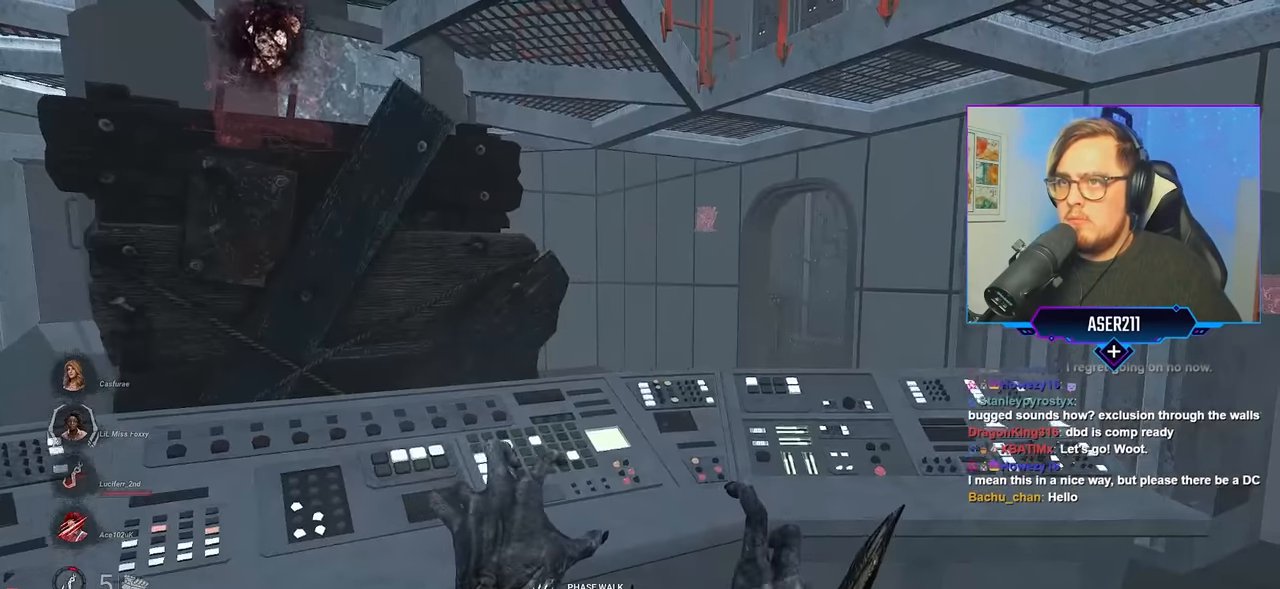
{"keys": ["d"], "mouse": ["right"], "mouse_move": "still", "events": [[33, "w", "up"], [67, "w", "down"], [167, "w", "up"]]}
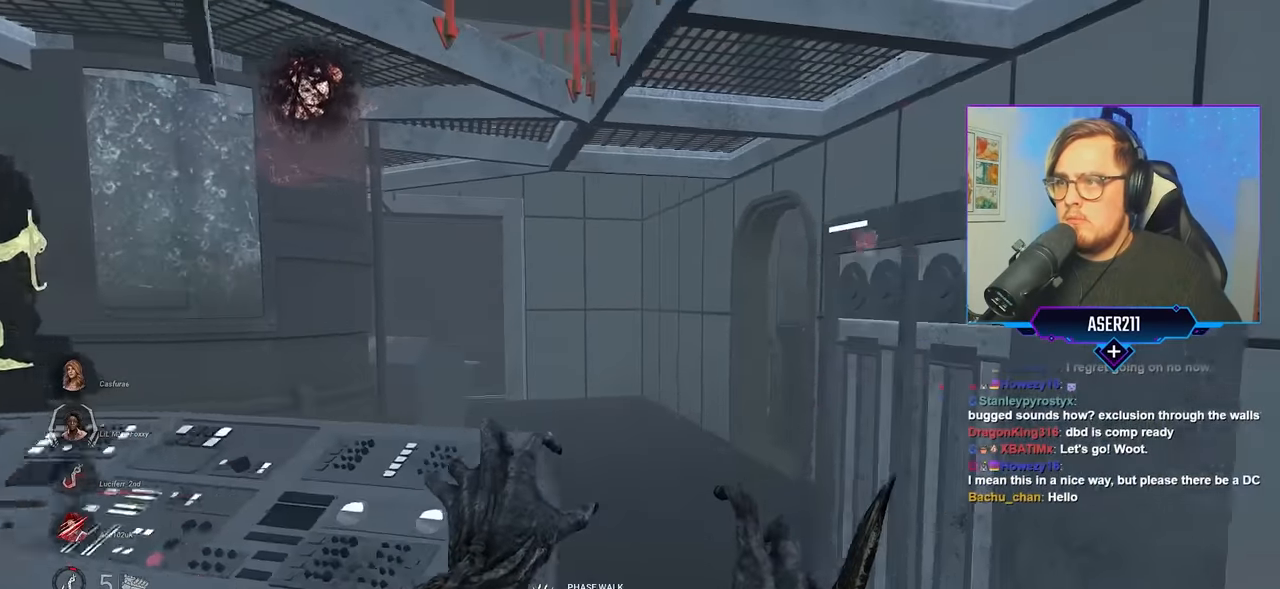
{"keys": ["w"], "mouse": ["right"], "mouse_move": "left", "events": [[33, "w", "down"], [183, "d", "up"], [417, "d", "down"], [500, "d", "up"]]}
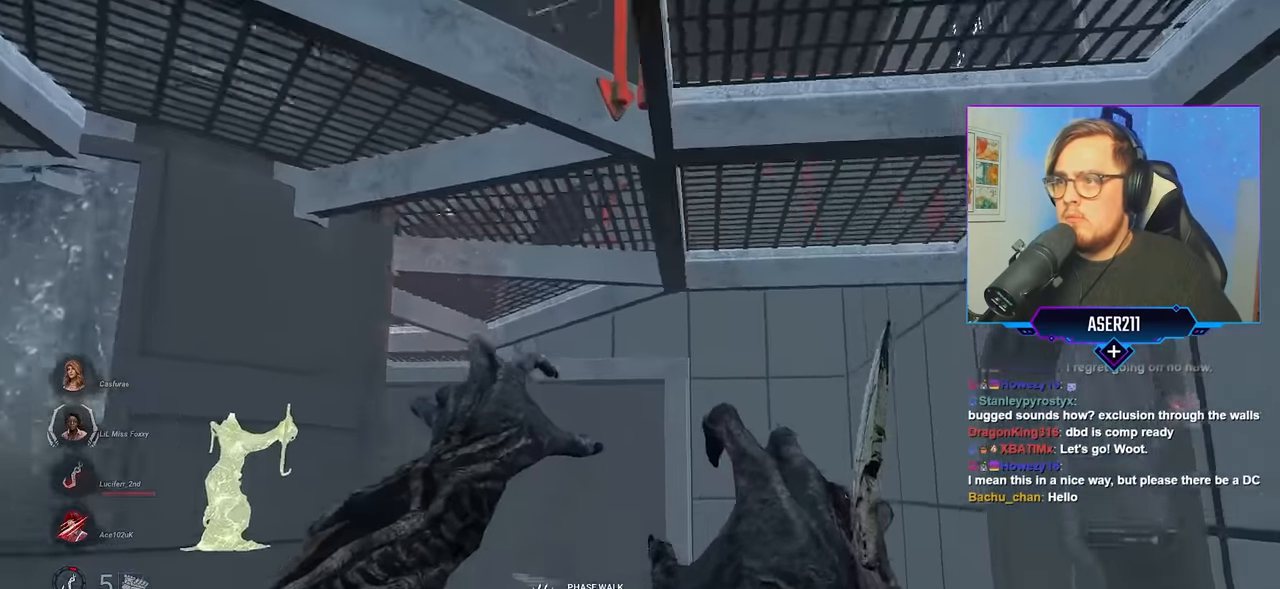
{"keys": [], "mouse": ["right"], "mouse_move": "up", "events": [[200, "d", "down"], [333, "d", "up"], [483, "w", "up"]]}
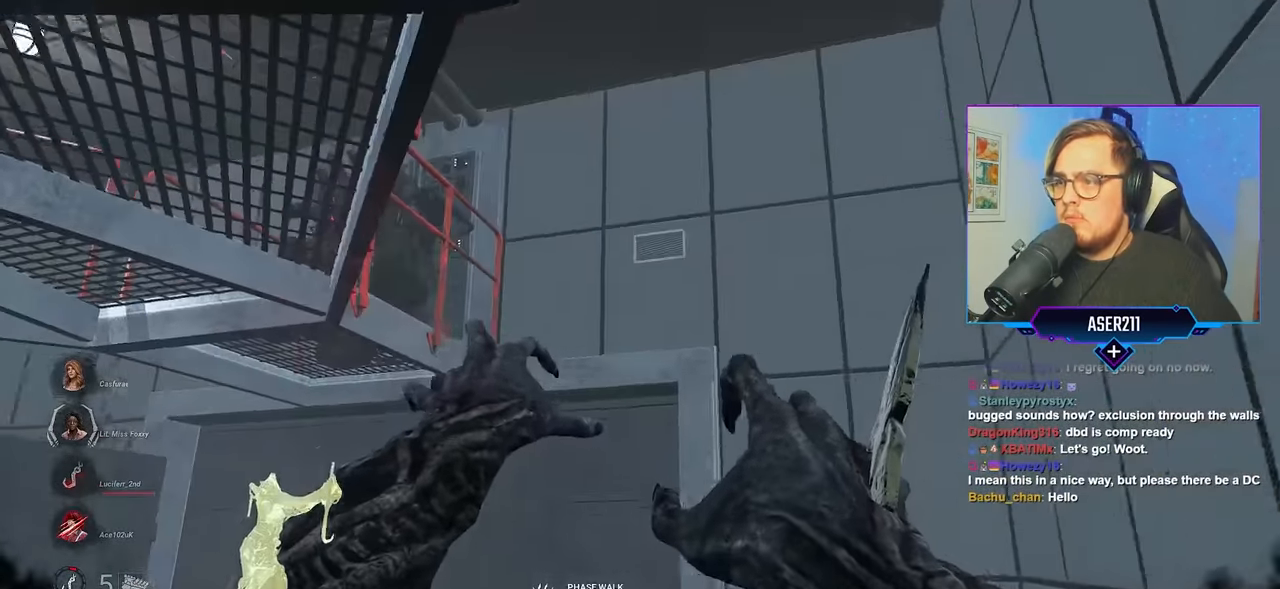
{"keys": [], "mouse": ["right"], "mouse_move": "still", "events": []}
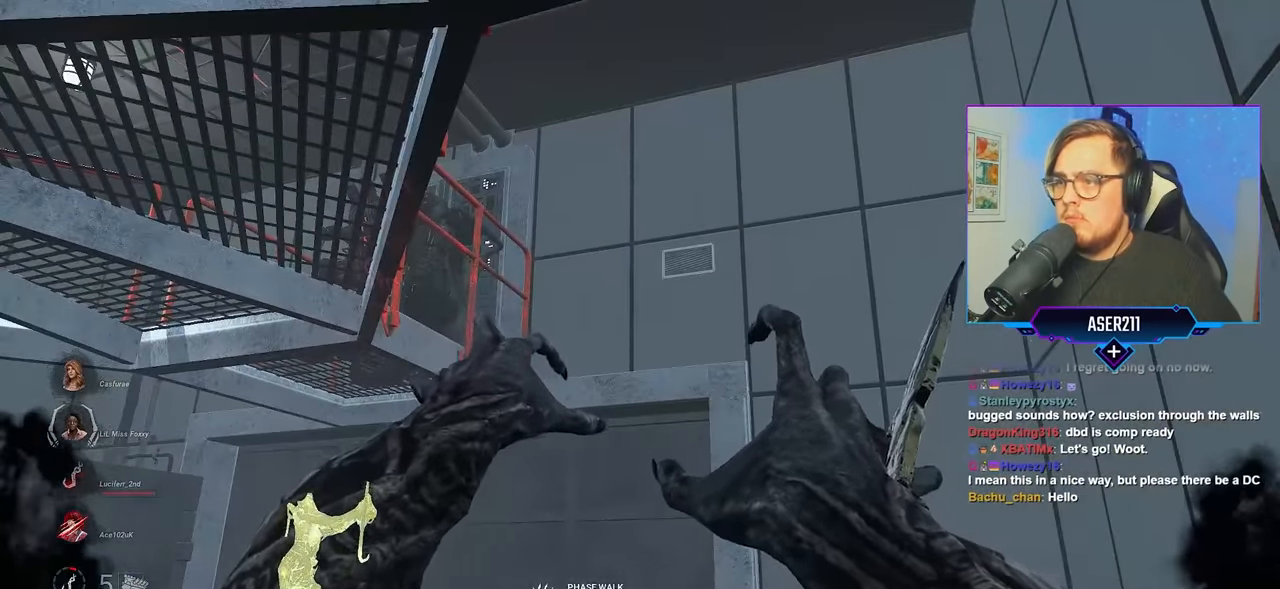
{"keys": [], "mouse": [], "mouse_move": "down", "events": [[33, "mouse_right", "up"], [183, "d", "down"], [183, "w", "down"], [233, "d", "up"], [417, "w", "up"]]}
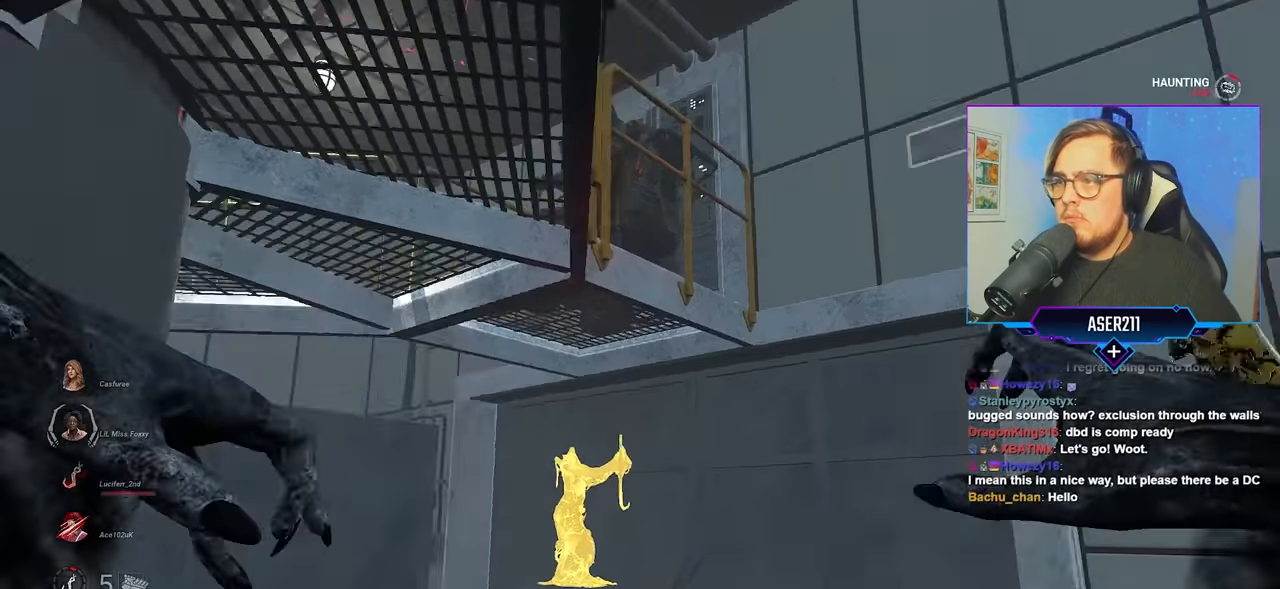
{"keys": ["d", "w"], "mouse": [], "mouse_move": "still", "events": [[17, "d", "down"], [50, "a", "down"], [50, "d", "up"], [333, "w", "down"], [433, "a", "up"], [483, "d", "down"]]}
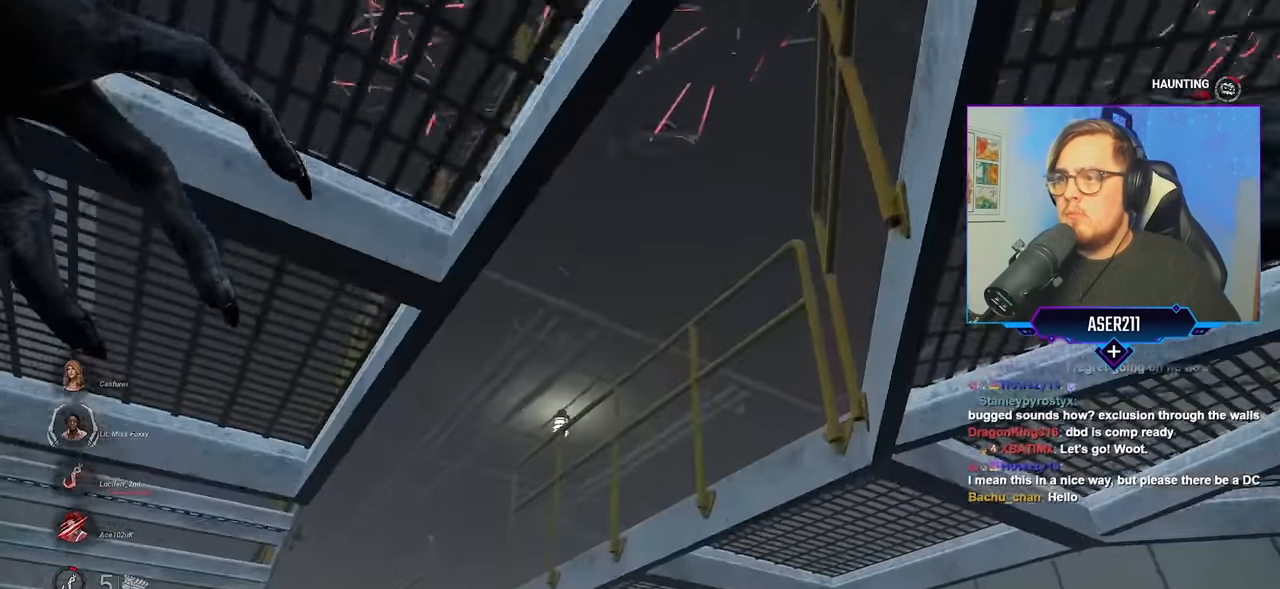
{"keys": ["w"], "mouse": [], "mouse_move": "right", "events": [[33, "d", "up"], [167, "a", "down"], [217, "a", "up"], [350, "d", "down"], [450, "d", "up"]]}
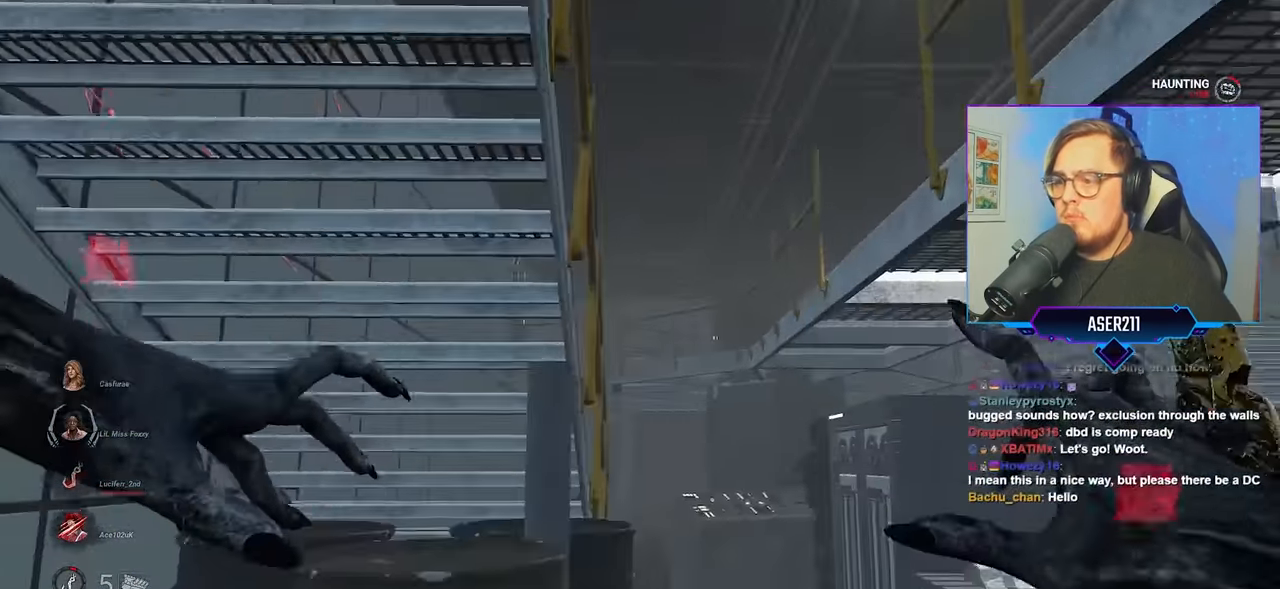
{"keys": ["w"], "mouse": [], "mouse_move": "down-right", "events": [[233, "d", "down"], [367, "d", "up"]]}
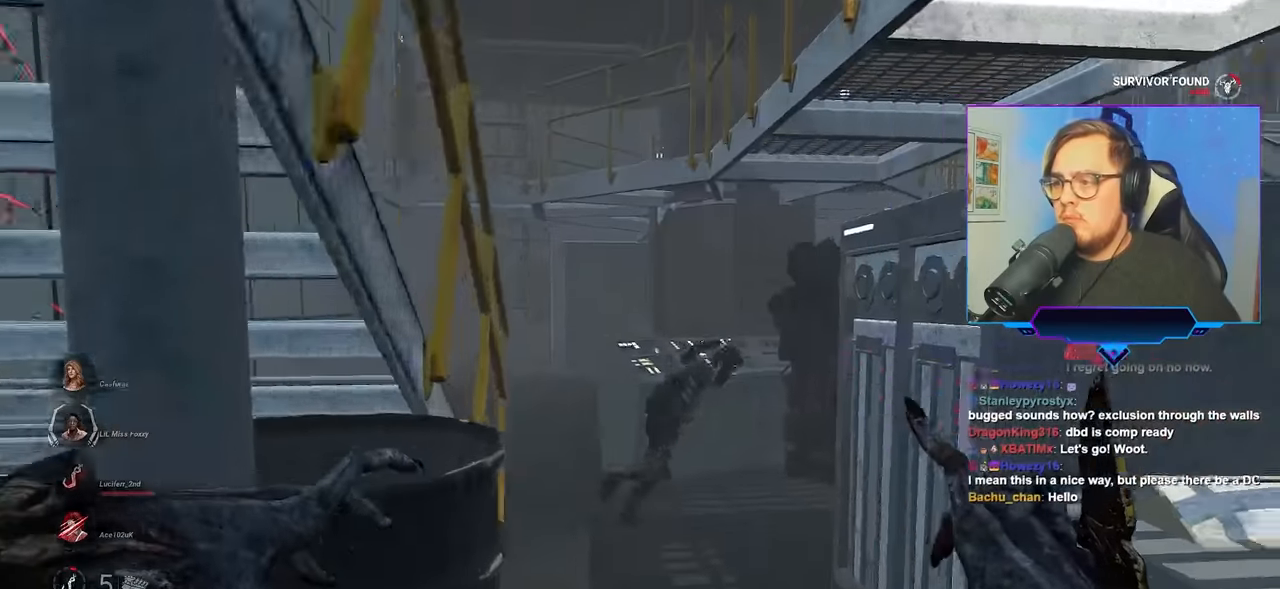
{"keys": ["d"], "mouse": [], "mouse_move": "up-right", "events": [[17, "d", "down"], [50, "d", "up"], [283, "d", "down"], [333, "w", "up"]]}
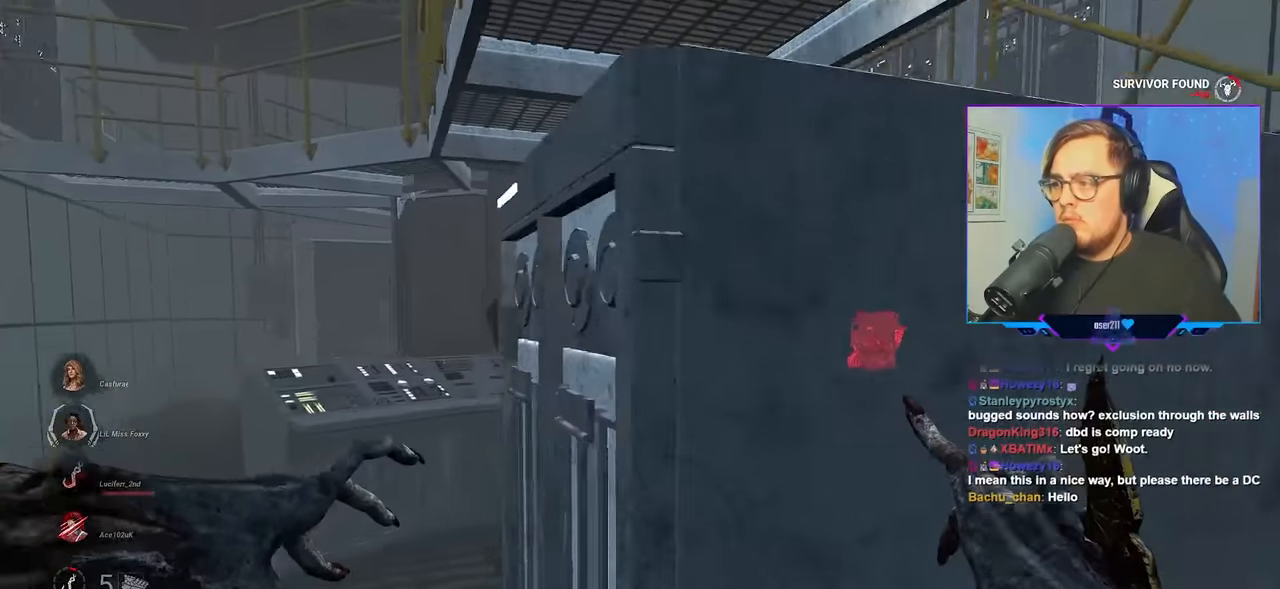
{"keys": ["d", "w"], "mouse": [], "mouse_move": "left", "events": [[217, "w", "down"]]}
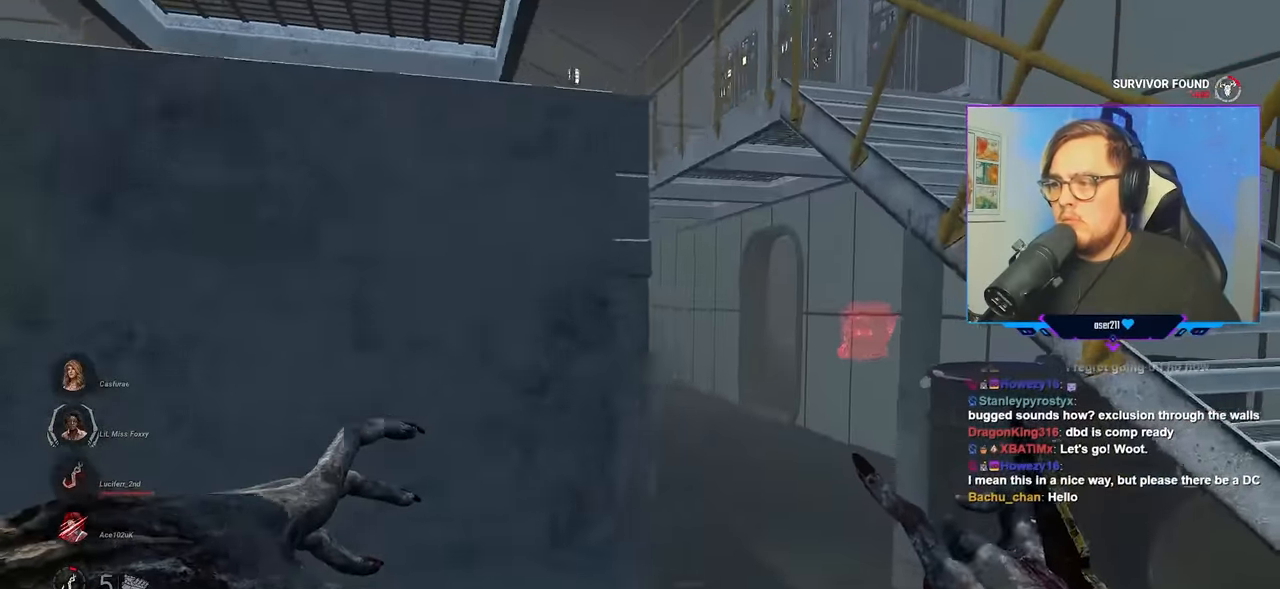
{"keys": ["w"], "mouse": ["left"], "mouse_move": "still", "events": [[183, "d", "up"], [417, "mouse_left", "down"]]}
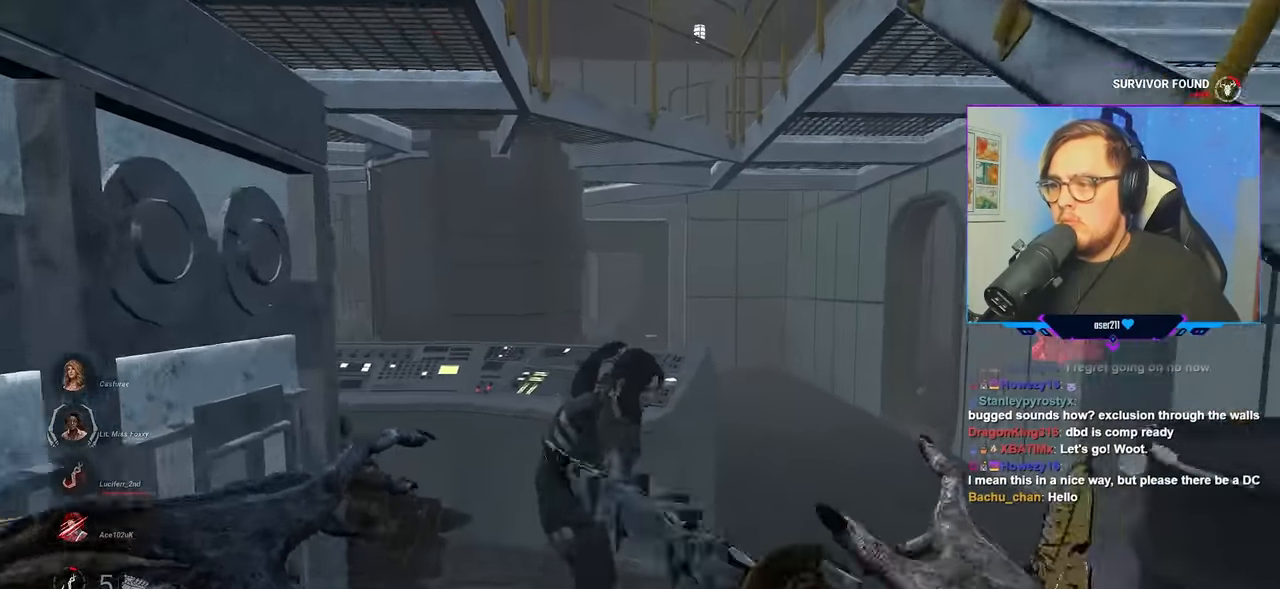
{"keys": ["d"], "mouse": ["left"], "mouse_move": "down", "events": [[433, "d", "down"], [433, "w", "up"]]}
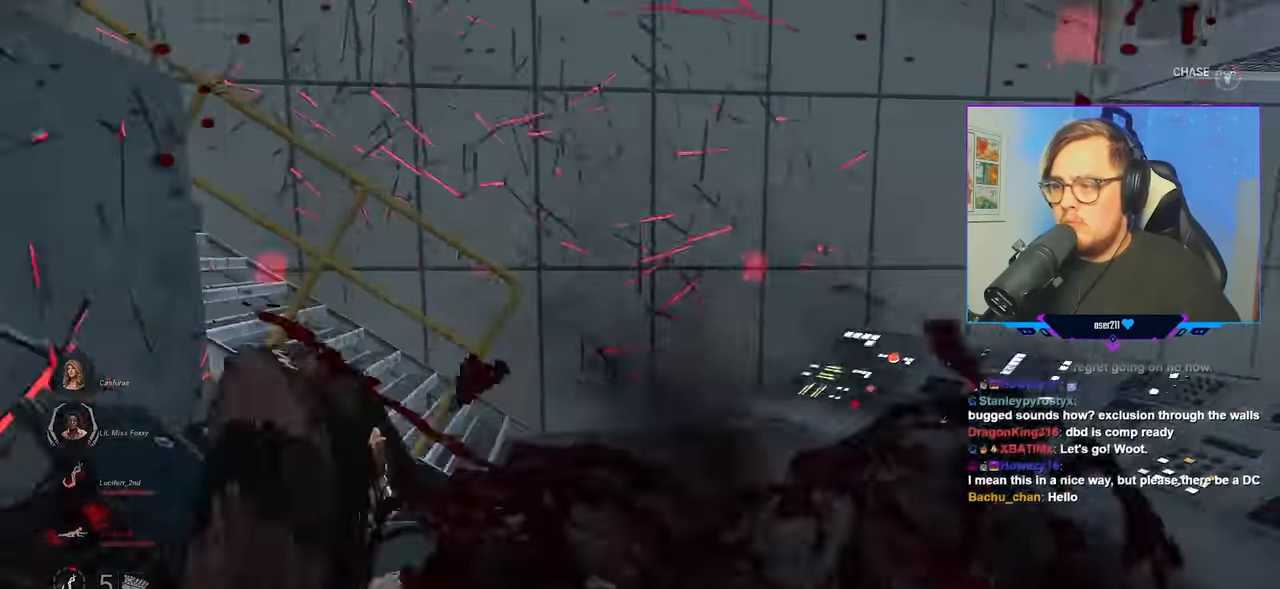
{"keys": ["d"], "mouse": [], "mouse_move": "up-right", "events": [[17, "s", "down"], [167, "mouse_left", "up"], [450, "s", "up"]]}
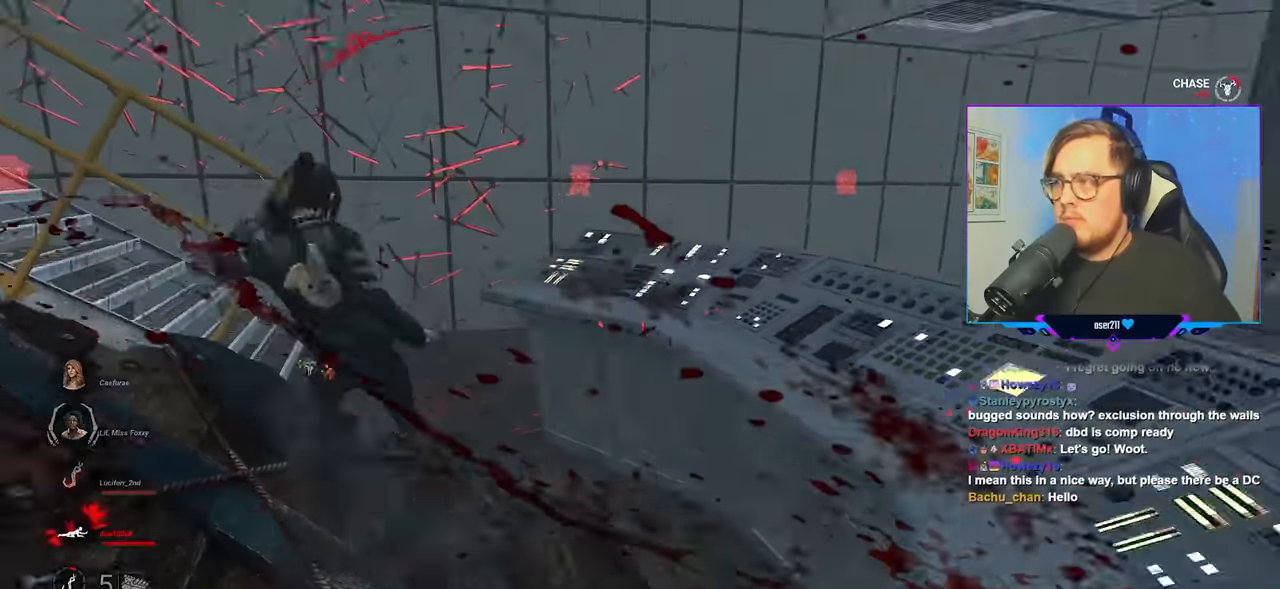
{"keys": ["d", "w"], "mouse": [], "mouse_move": "still", "events": [[183, "w", "down"]]}
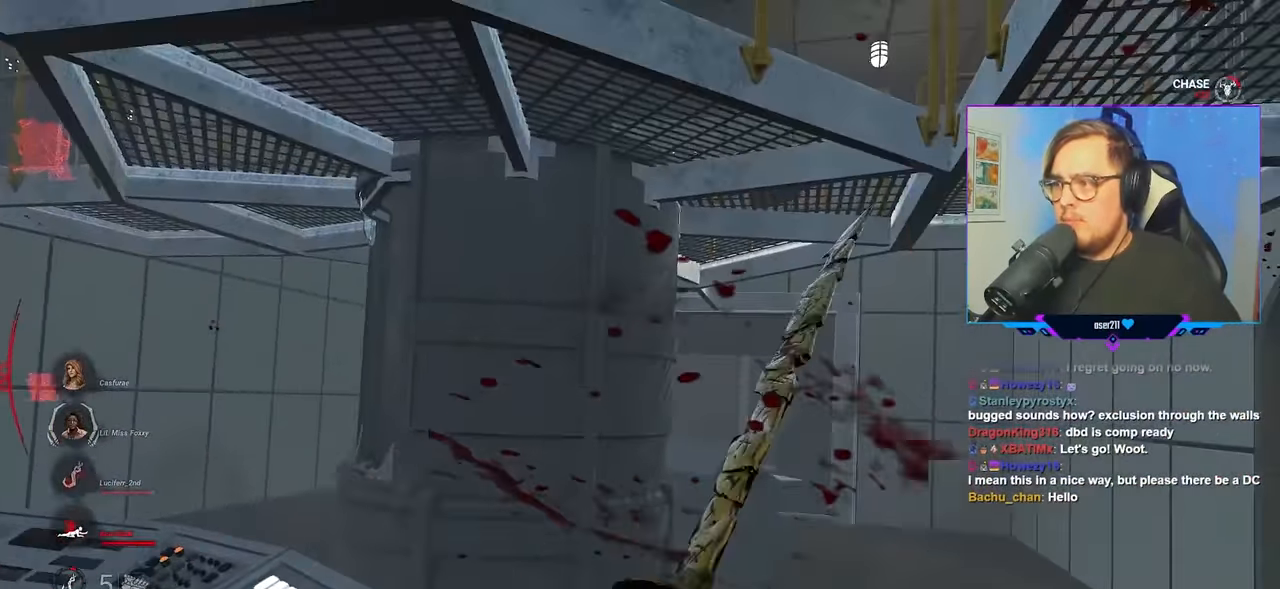
{"keys": ["d", "w"], "mouse": [], "mouse_move": "still", "events": []}
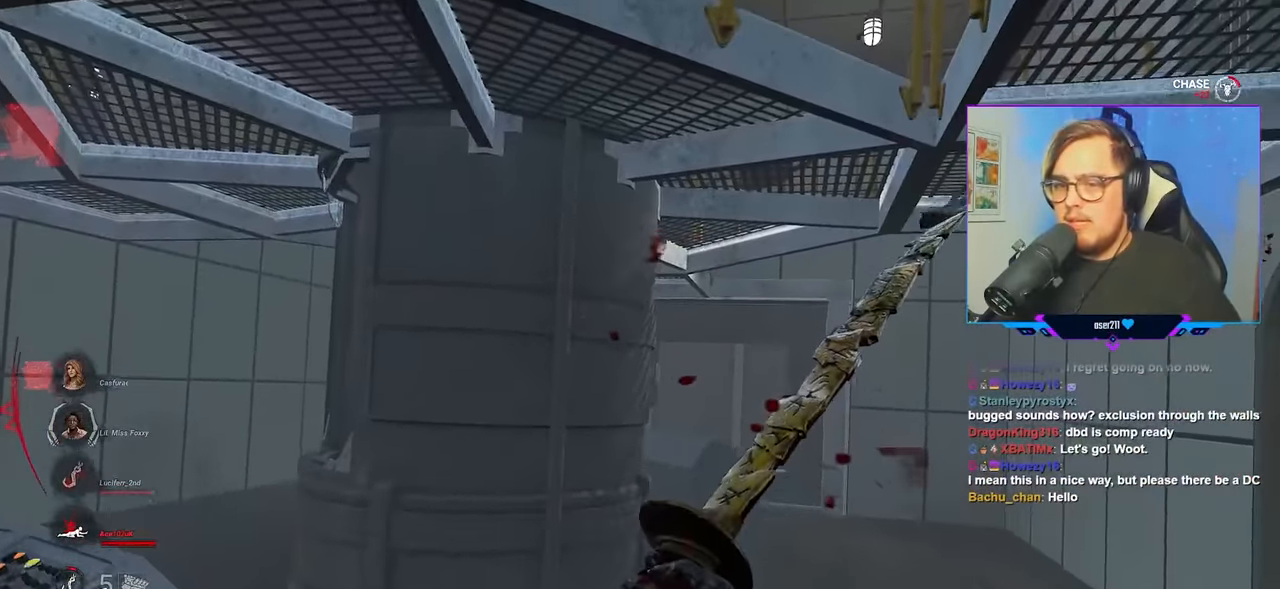
{"keys": ["w"], "mouse": [], "mouse_move": "still", "events": [[350, "a", "down"], [350, "d", "up"], [417, "a", "up"]]}
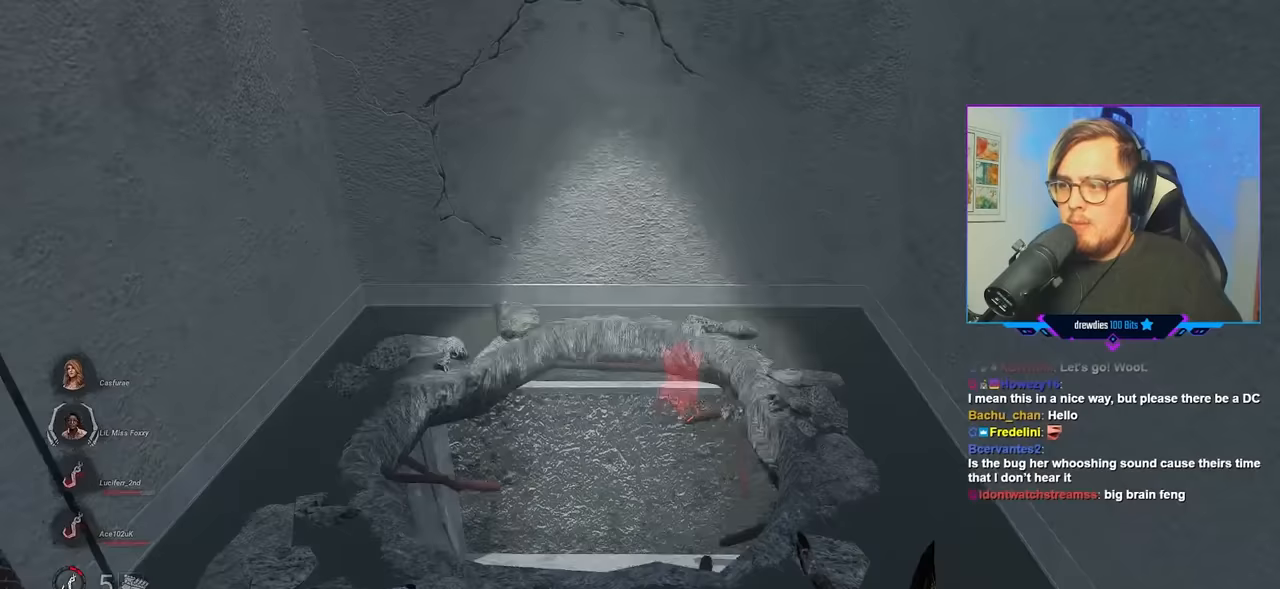
{"keys": ["w"], "mouse": [], "mouse_move": "still", "events": []}
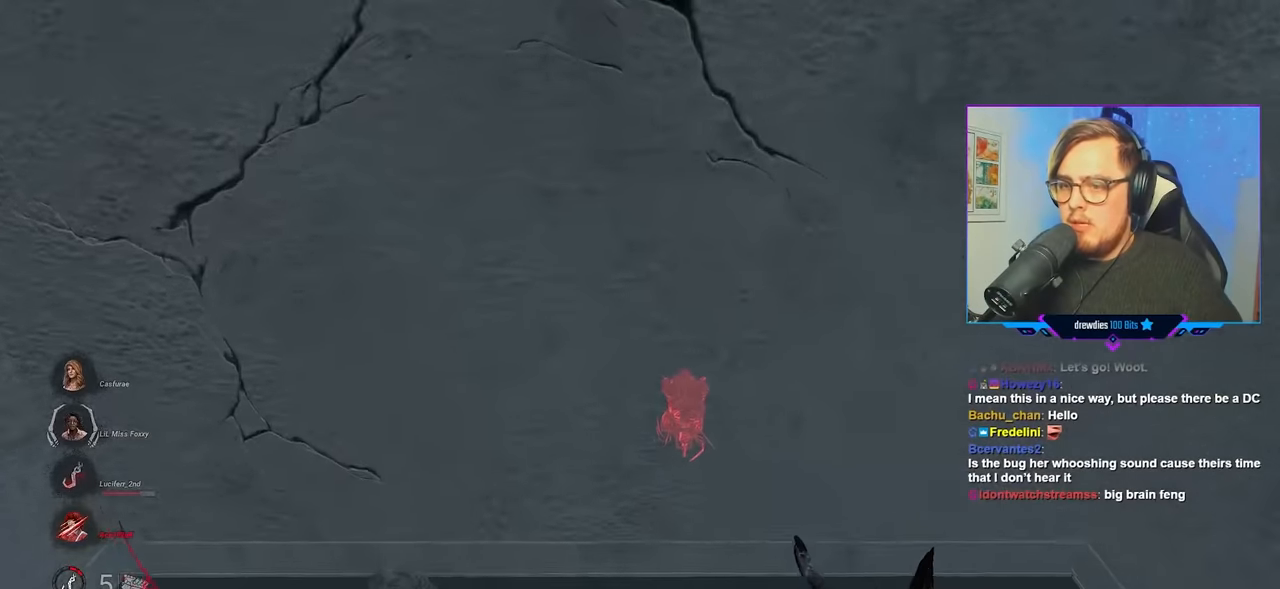
{"keys": ["w"], "mouse": [], "mouse_move": "still", "events": []}
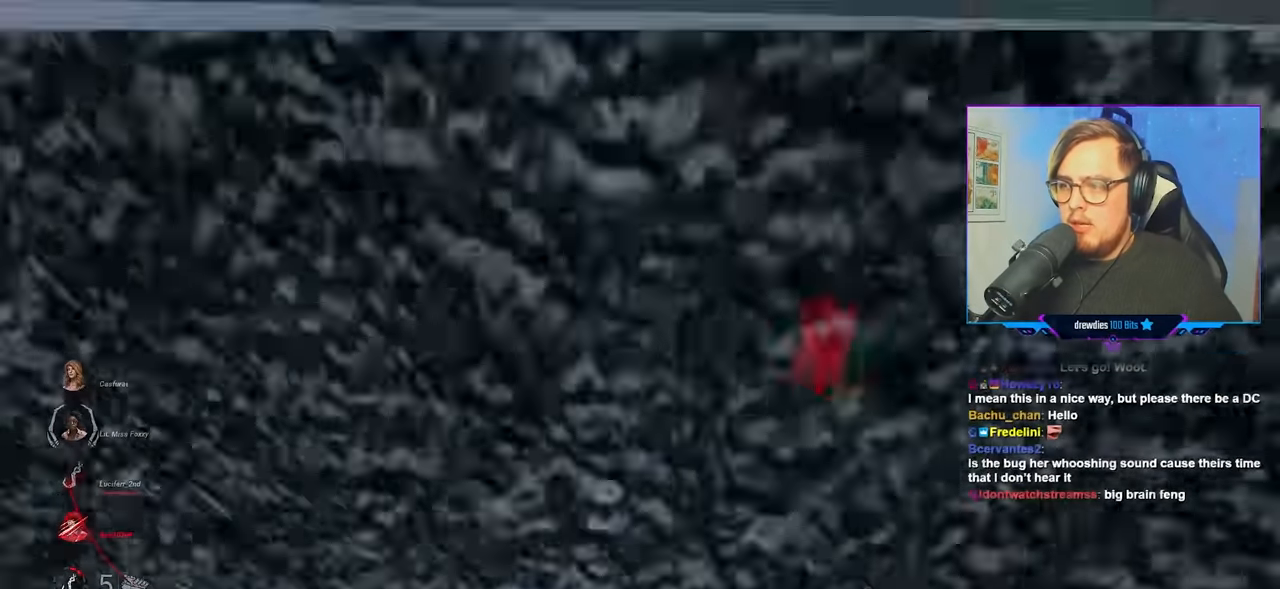
{"keys": ["w"], "mouse": [], "events": []}
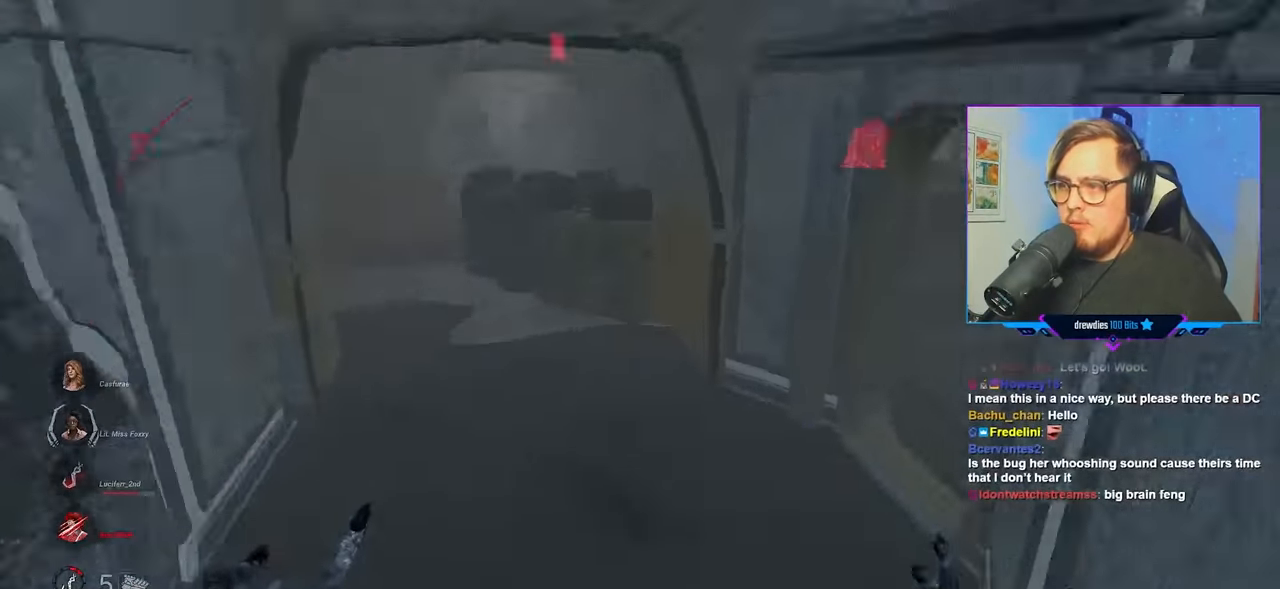
{"keys": ["a", "w"], "mouse": [], "mouse_move": "right", "events": [[483, "a", "down"]]}
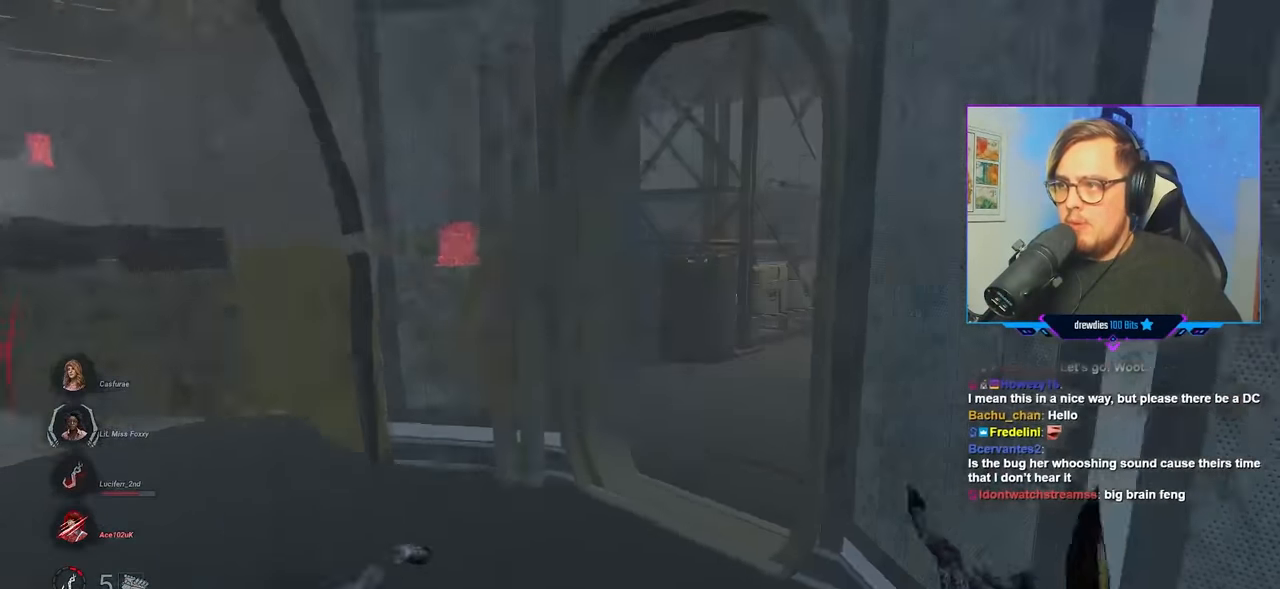
{"keys": ["a"], "mouse": [], "mouse_move": "still", "events": [[500, "w", "up"]]}
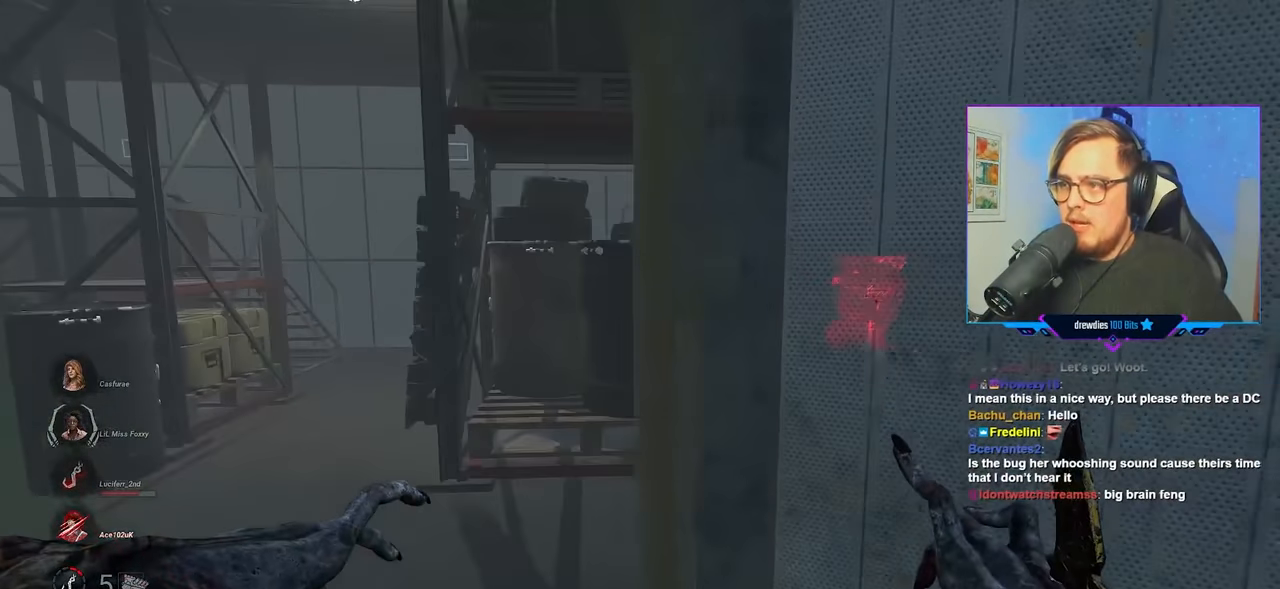
{"keys": ["a", "w"], "mouse": [], "mouse_move": "left", "events": [[183, "s", "down"], [317, "s", "up"], [467, "w", "down"]]}
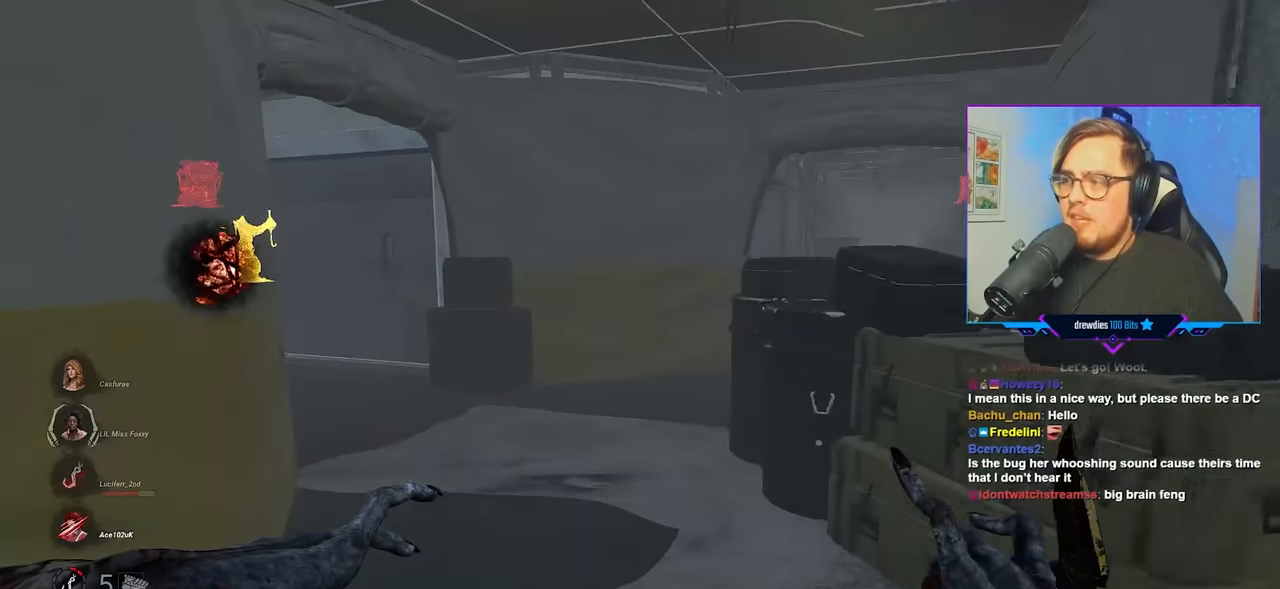
{"keys": ["w"], "mouse": [], "mouse_move": "left", "events": [[50, "a", "up"]]}
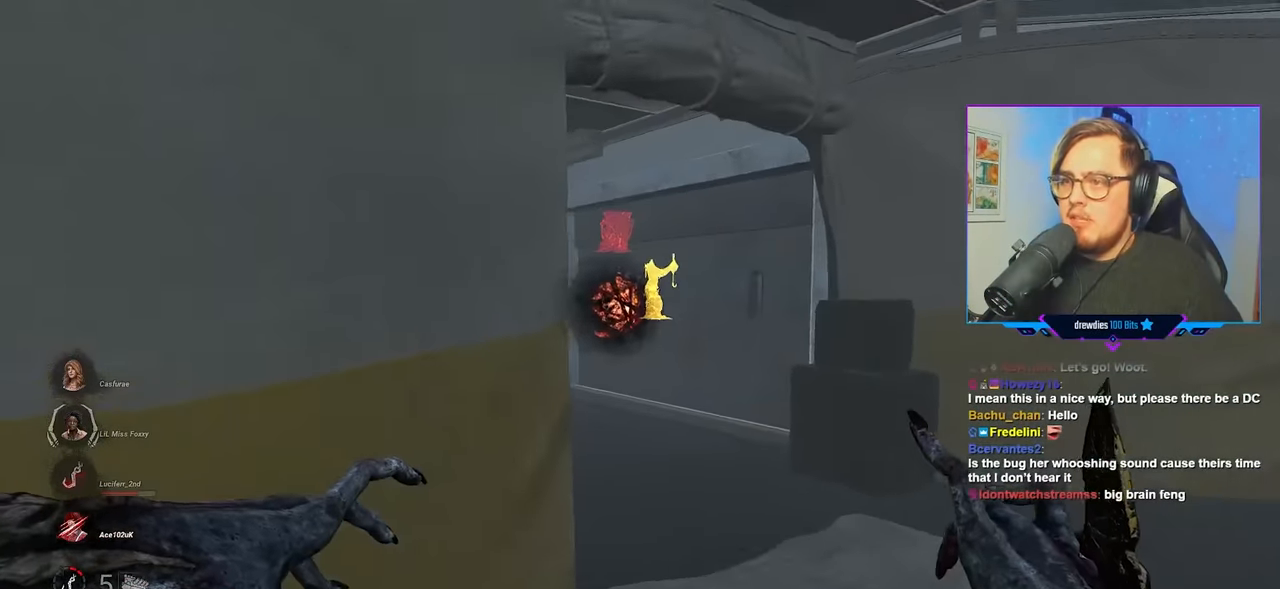
{"keys": ["w"], "mouse": [], "mouse_move": "still", "events": []}
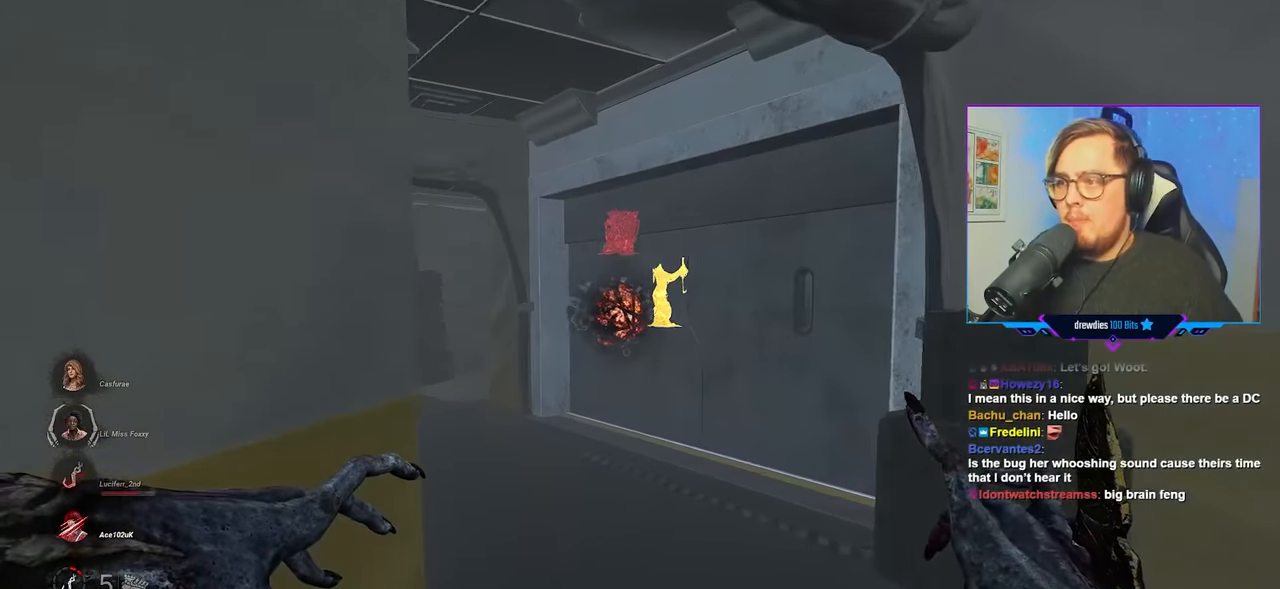
{"keys": ["a", "w"], "mouse": [], "mouse_move": "still", "events": [[367, "a", "down"]]}
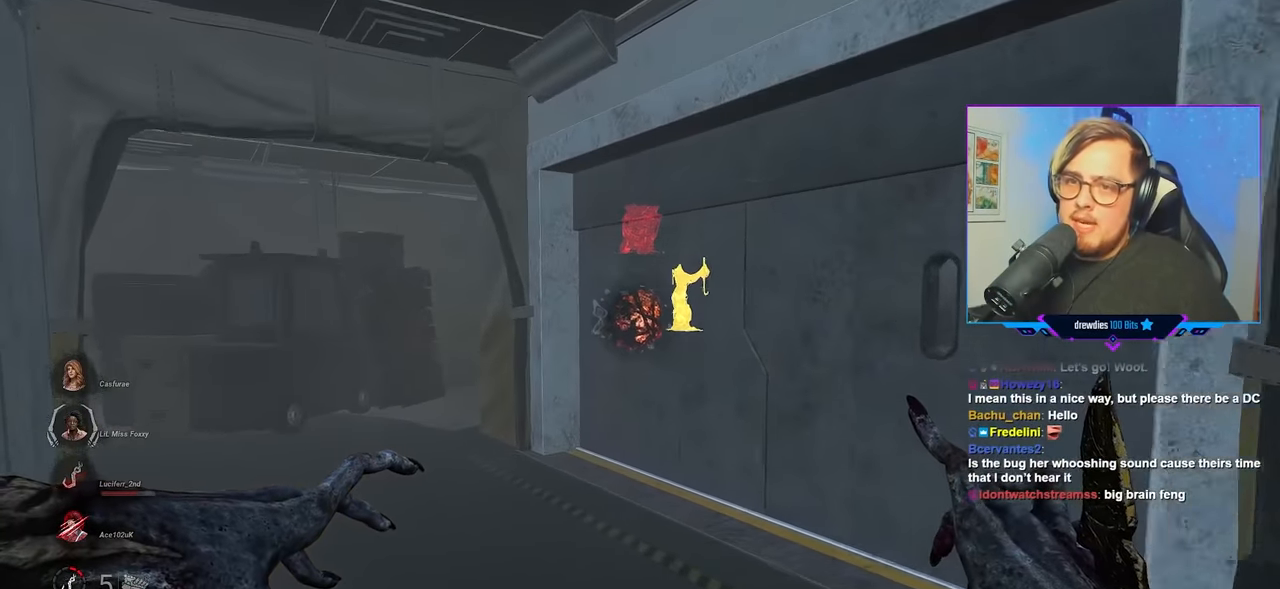
{"keys": ["w"], "mouse": [], "mouse_move": "still", "events": [[150, "a", "up"]]}